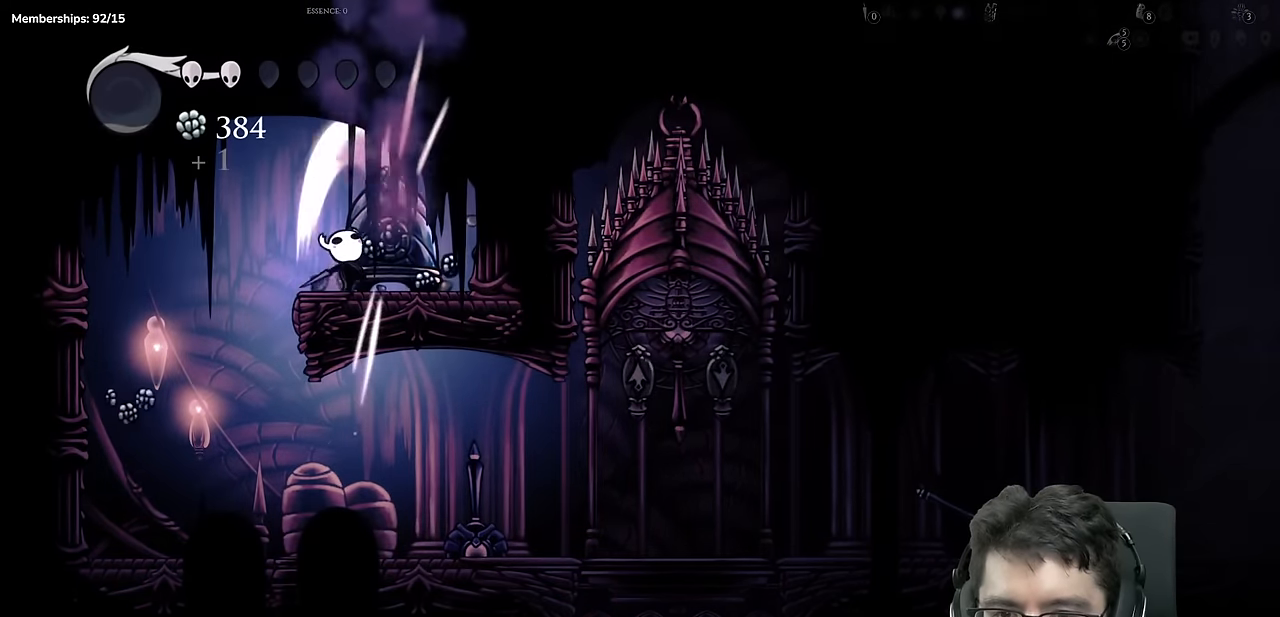
Gameplay with a controller (Xbox layout); each line is a JSON object with the inputs held at the frame after it. "events" lists button and stick changes between this image and that frame as [ms after this image, input, new state], when the widget could be followed in between. Not read: L3 R3.
{"buttons": ["X", "DPAD_UP"], "left_stick": "center", "right_stick": "center", "events": [[116, "X", "up"], [233, "X", "down"], [250, "DPAD_RIGHT", "down"], [467, "DPAD_RIGHT", "up"]]}
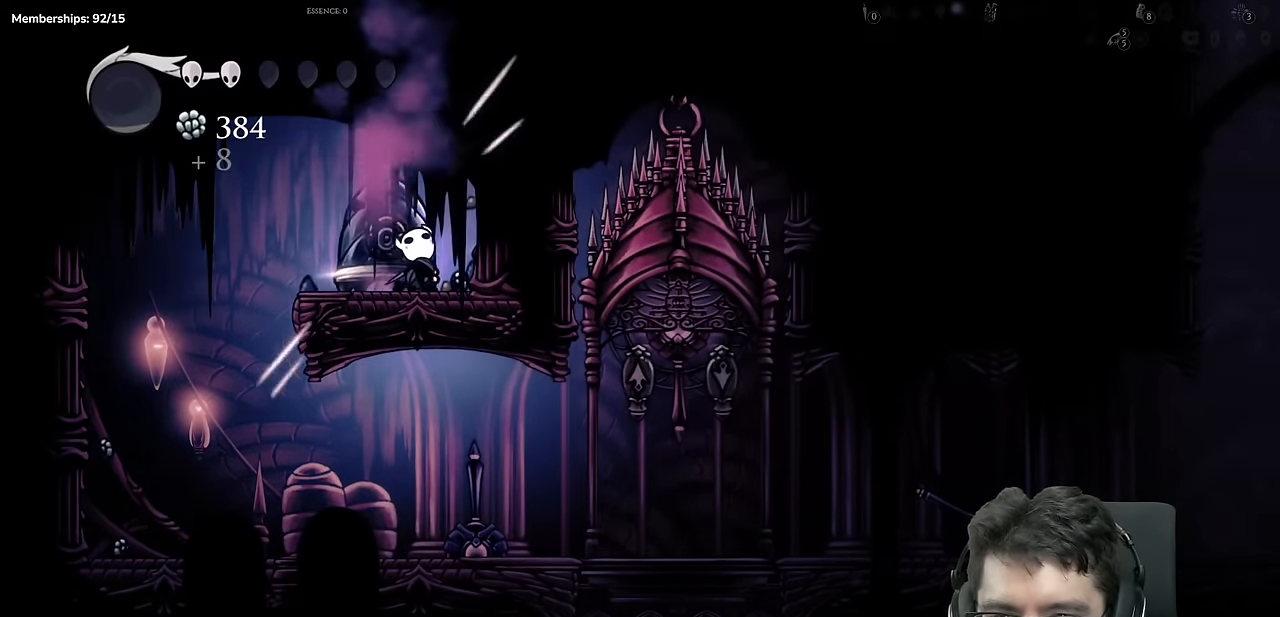
{"buttons": ["X", "DPAD_RIGHT"], "left_stick": "center", "right_stick": "center", "events": [[17, "X", "up"], [150, "X", "down"], [434, "DPAD_RIGHT", "down"], [501, "DPAD_UP", "up"]]}
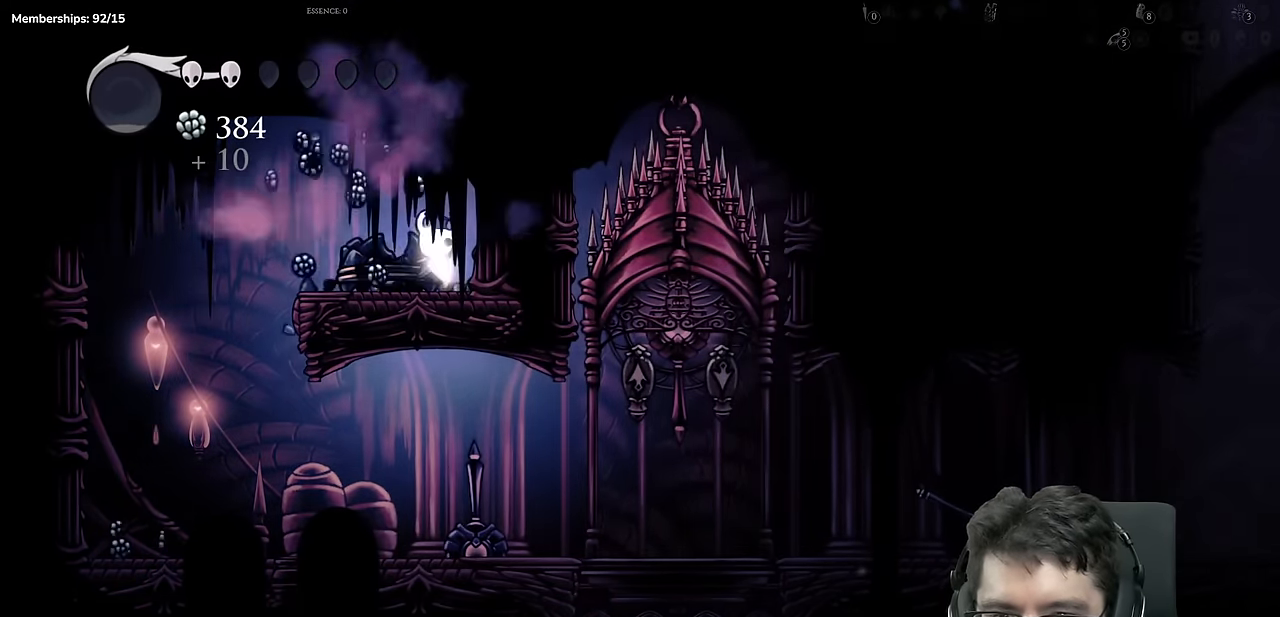
{"buttons": ["DPAD_LEFT"], "left_stick": "center", "right_stick": "center", "events": [[16, "X", "up"], [266, "DPAD_RIGHT", "up"], [333, "DPAD_LEFT", "down"]]}
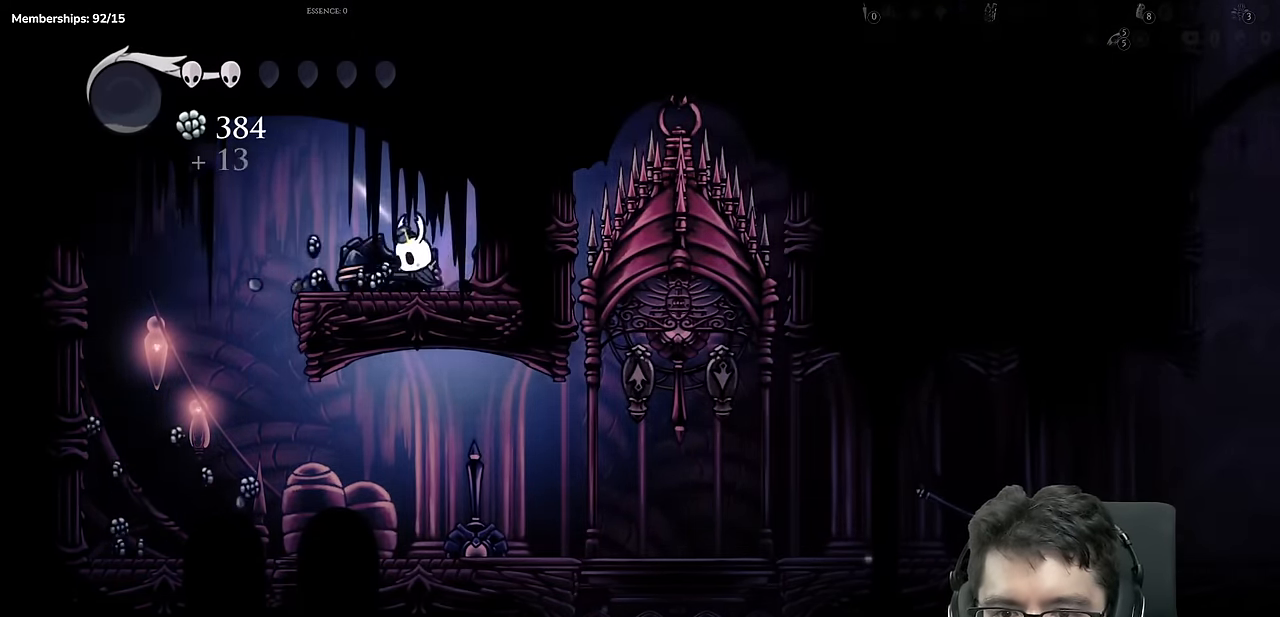
{"buttons": [], "left_stick": "center", "right_stick": "center", "events": [[50, "R2", "down"], [317, "R2", "up"], [350, "DPAD_LEFT", "up"]]}
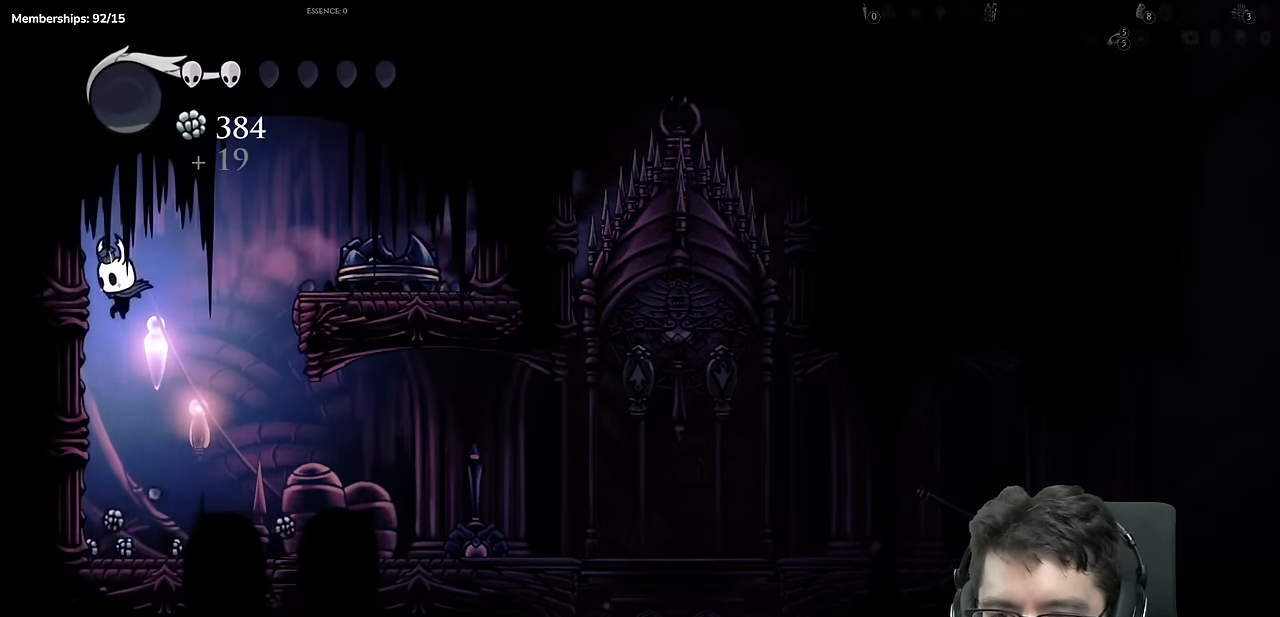
{"buttons": ["R2", "DPAD_RIGHT"], "left_stick": "center", "right_stick": "center", "events": [[267, "DPAD_LEFT", "down"], [351, "DPAD_LEFT", "up"], [417, "DPAD_RIGHT", "down"], [467, "R2", "down"]]}
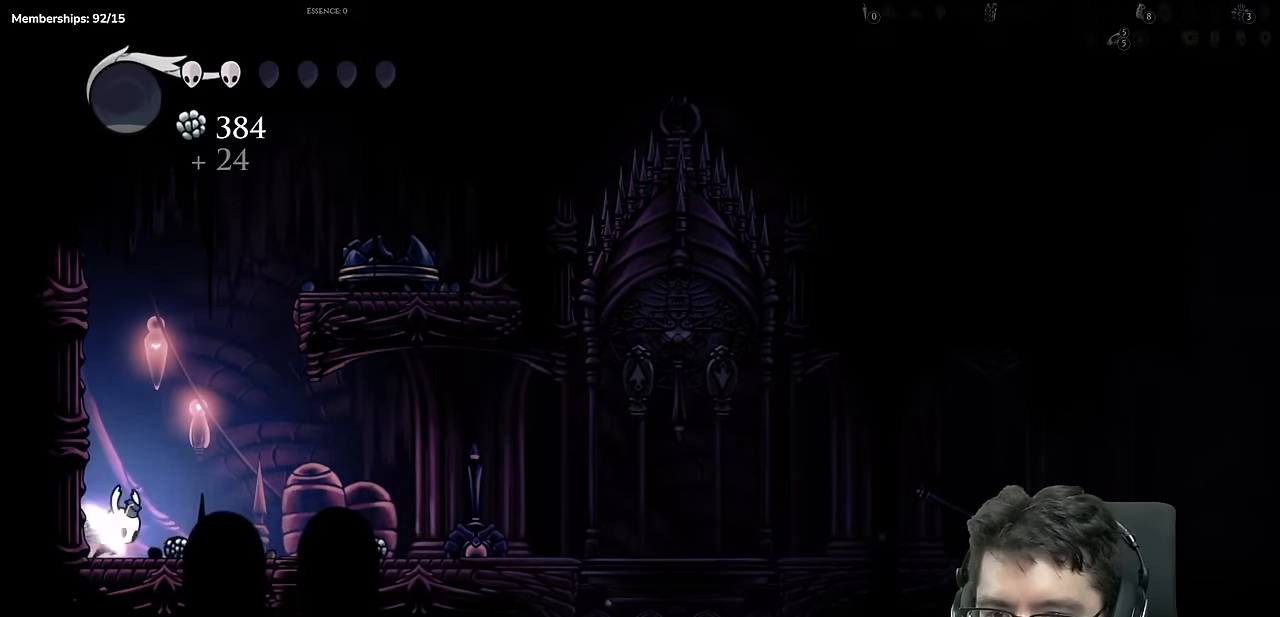
{"buttons": ["DPAD_RIGHT"], "left_stick": "center", "right_stick": "center", "events": [[317, "R2", "up"]]}
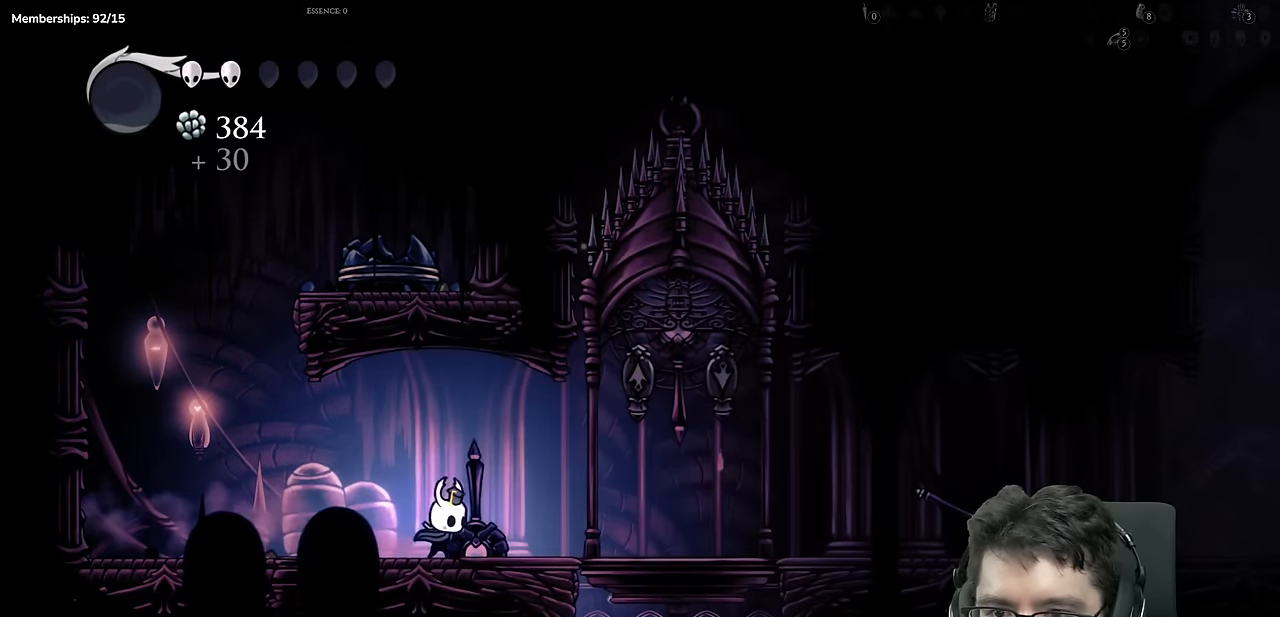
{"buttons": ["A", "DPAD_UP", "DPAD_RIGHT"], "left_stick": "center", "right_stick": "center", "events": [[384, "DPAD_UP", "down"], [467, "A", "down"]]}
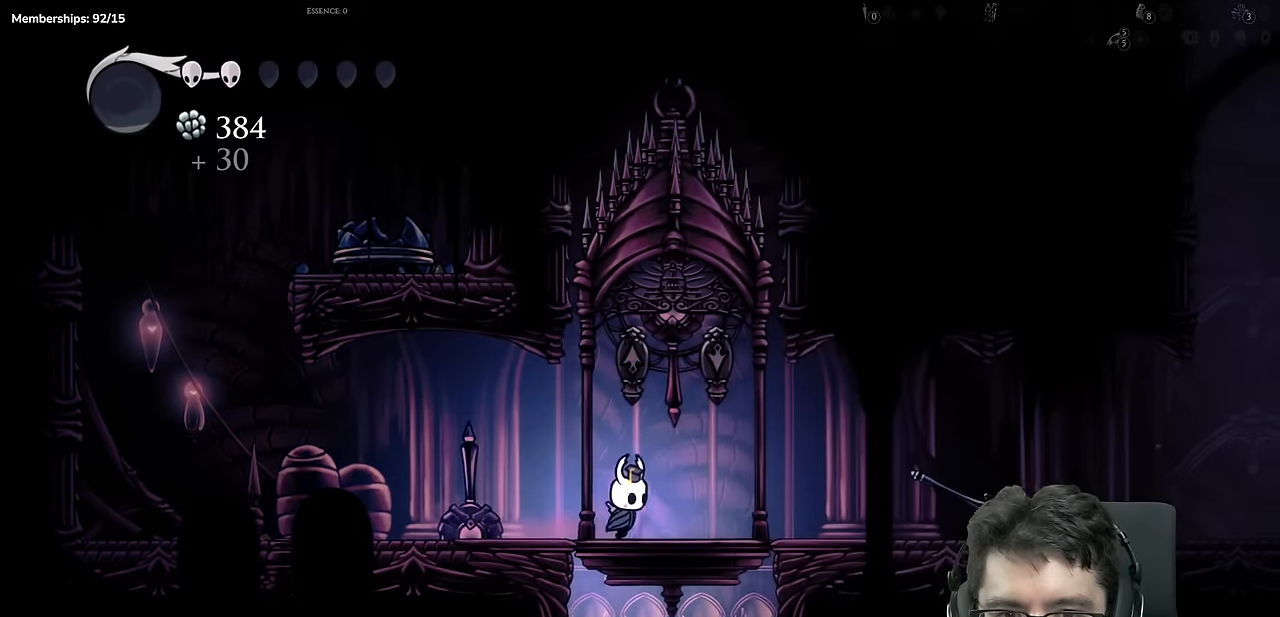
{"buttons": ["DPAD_LEFT"], "left_stick": "center", "right_stick": "center", "events": [[17, "X", "down"], [67, "A", "up"], [183, "DPAD_RIGHT", "up"], [217, "X", "up"], [233, "DPAD_UP", "up"], [434, "DPAD_LEFT", "down"]]}
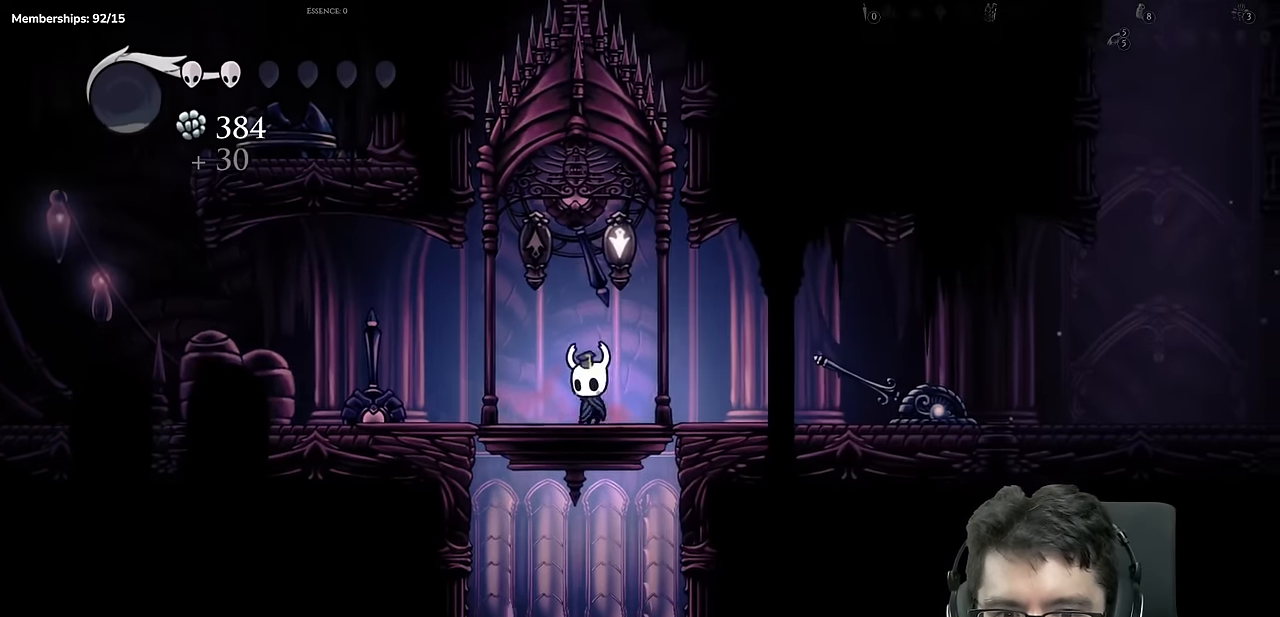
{"buttons": [], "left_stick": "center", "right_stick": "center", "events": [[151, "DPAD_LEFT", "up"]]}
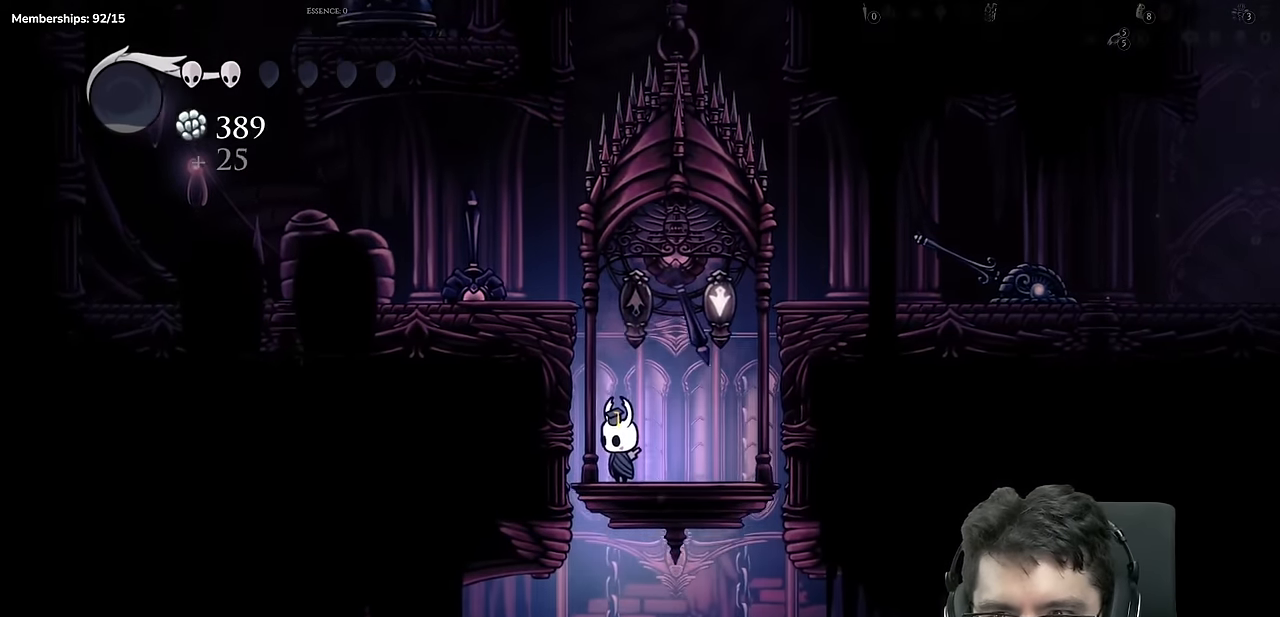
{"buttons": ["R2", "DPAD_LEFT"], "left_stick": "center", "right_stick": "center", "events": [[384, "DPAD_LEFT", "down"], [450, "R2", "down"]]}
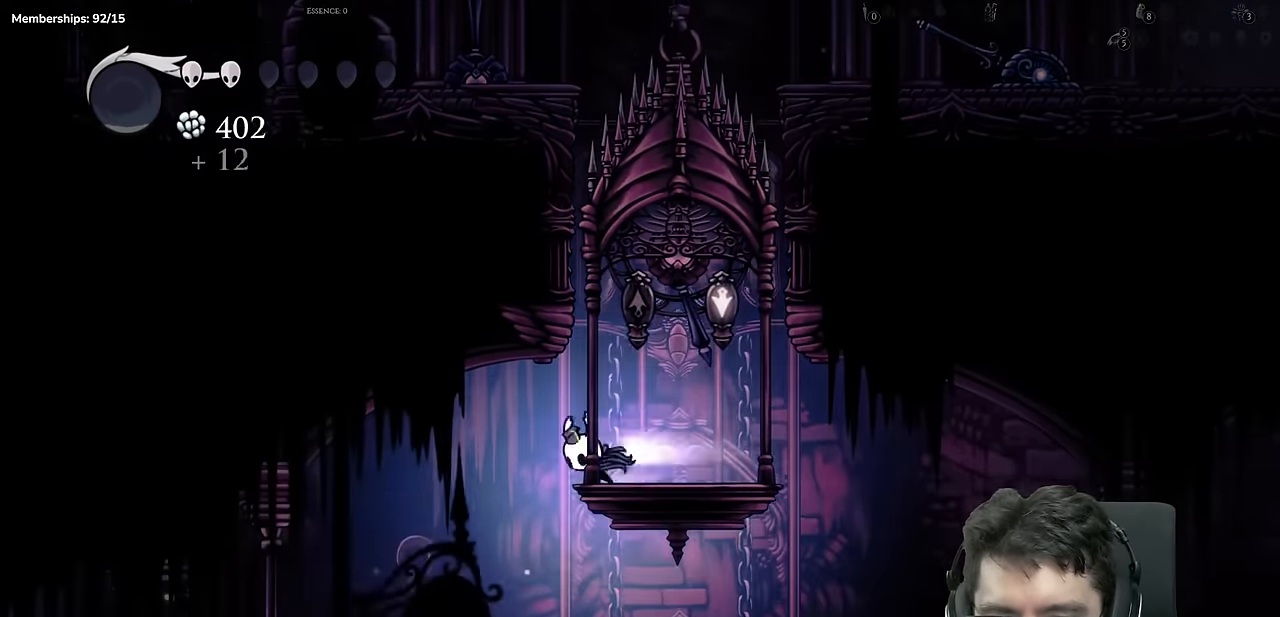
{"buttons": ["DPAD_LEFT"], "left_stick": "center", "right_stick": "center", "events": [[283, "R2", "up"]]}
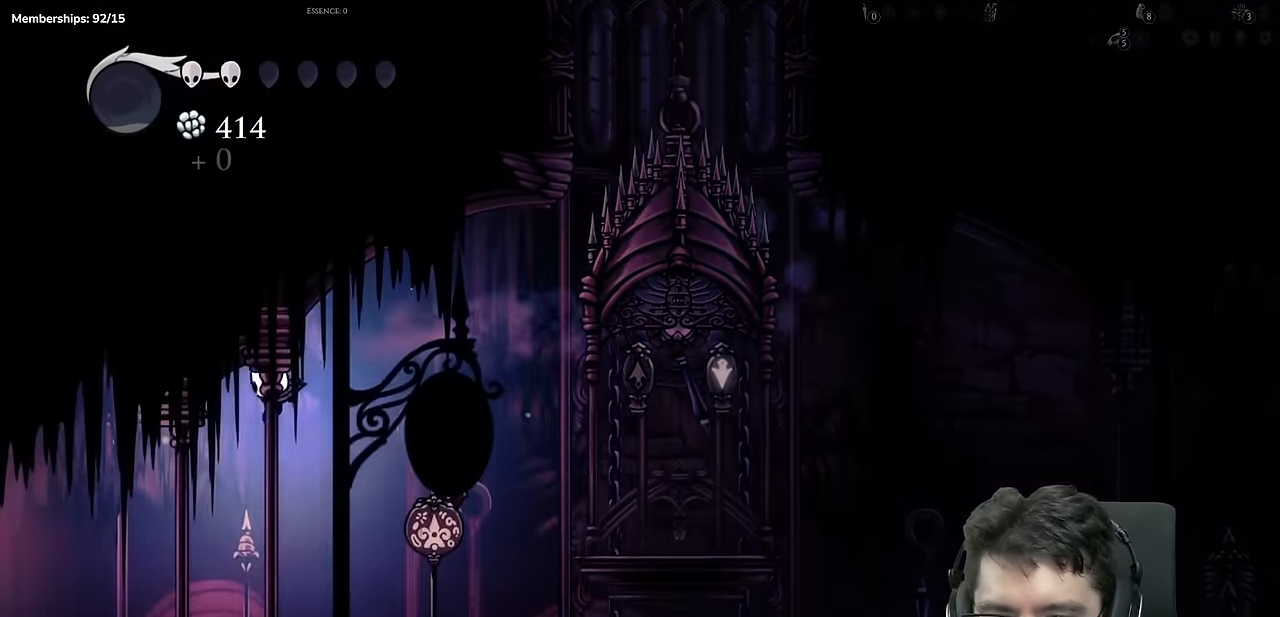
{"buttons": ["DPAD_LEFT"], "left_stick": "center", "right_stick": "center", "events": [[84, "R2", "down"], [417, "R2", "up"]]}
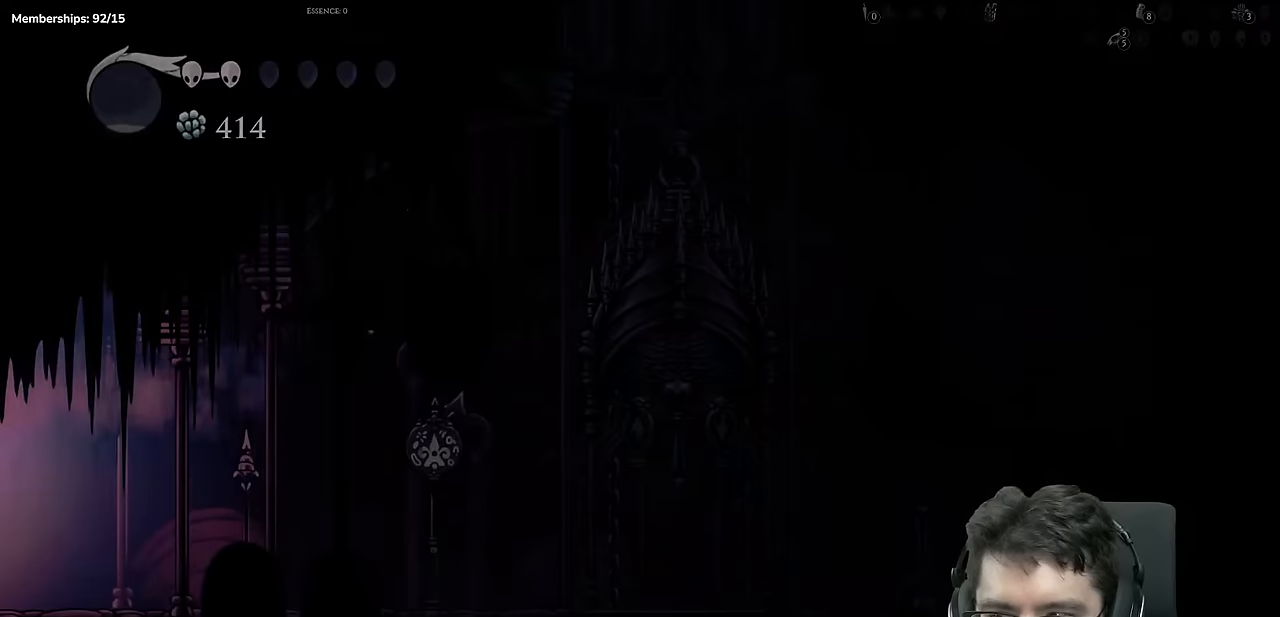
{"buttons": [], "left_stick": "center", "right_stick": "center", "events": [[234, "DPAD_LEFT", "up"]]}
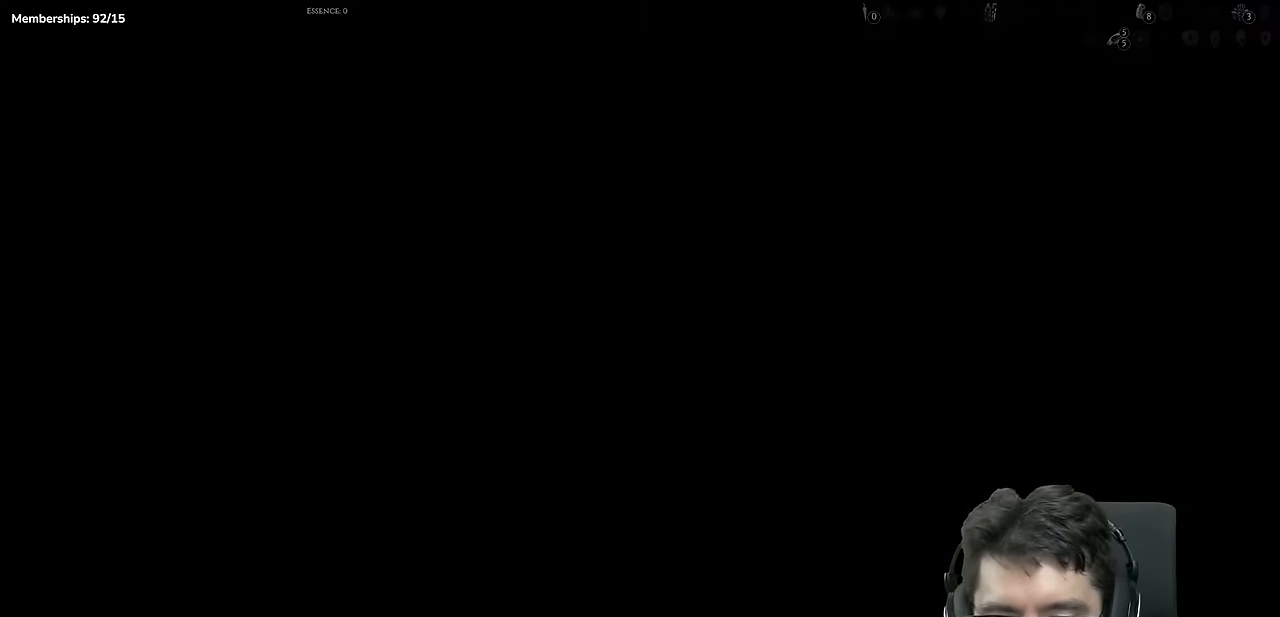
{"buttons": ["DPAD_LEFT"], "left_stick": "center", "right_stick": "center", "events": [[367, "DPAD_LEFT", "down"]]}
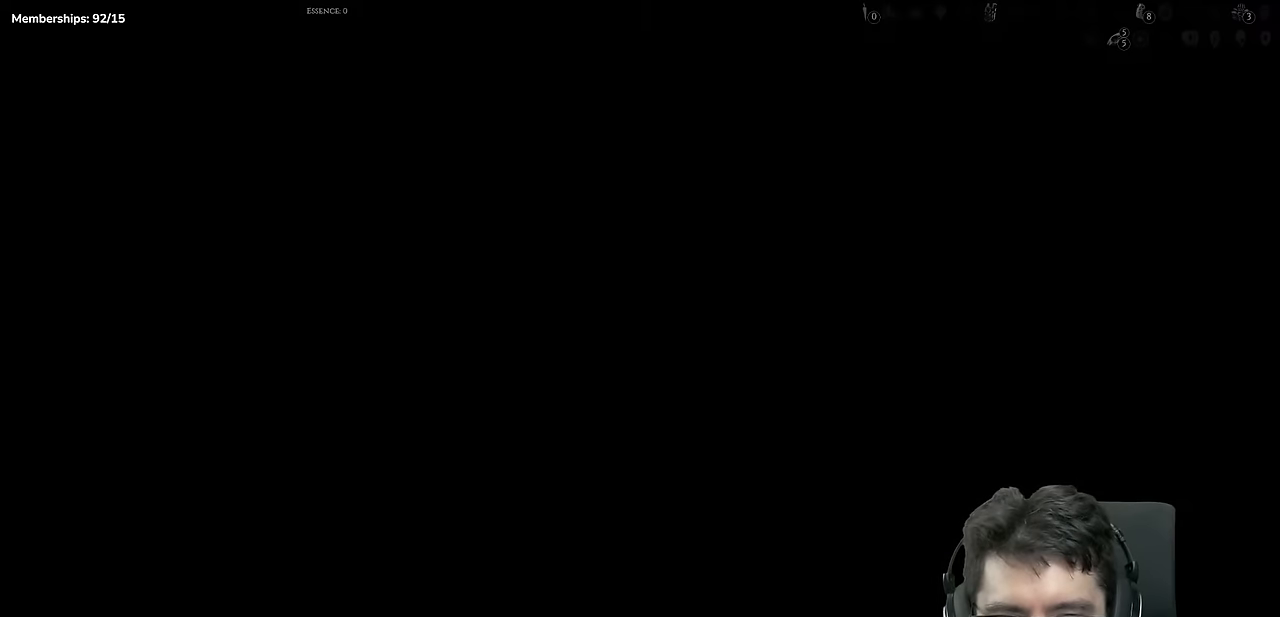
{"buttons": ["DPAD_LEFT"], "left_stick": "center", "right_stick": "center", "events": [[167, "DPAD_LEFT", "up"], [468, "DPAD_LEFT", "down"]]}
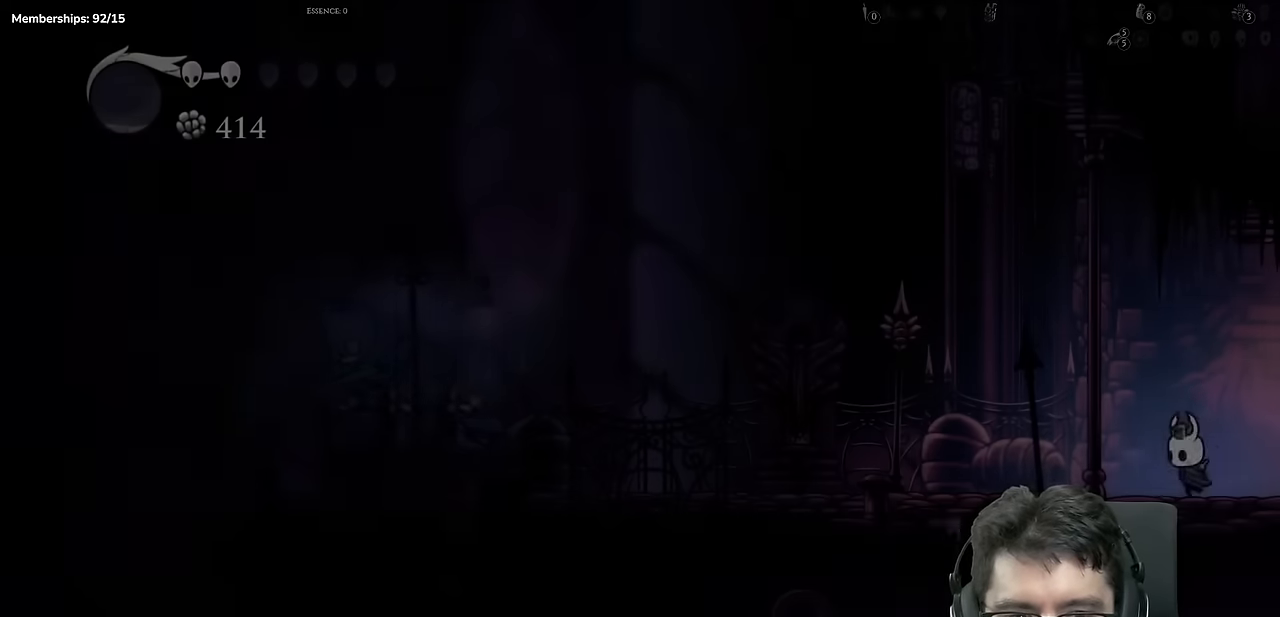
{"buttons": ["R2", "DPAD_LEFT"], "left_stick": "center", "right_stick": "center", "events": [[283, "R2", "down"]]}
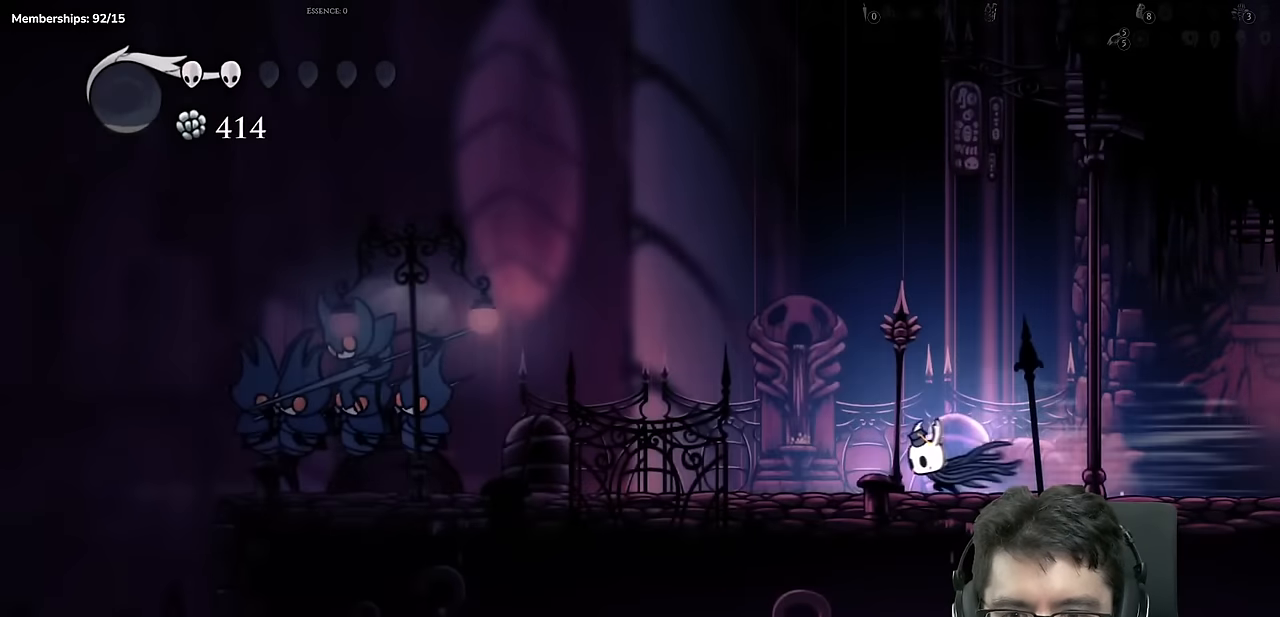
{"buttons": ["A", "DPAD_LEFT"], "left_stick": "center", "right_stick": "center", "events": [[34, "R2", "up"], [251, "A", "down"]]}
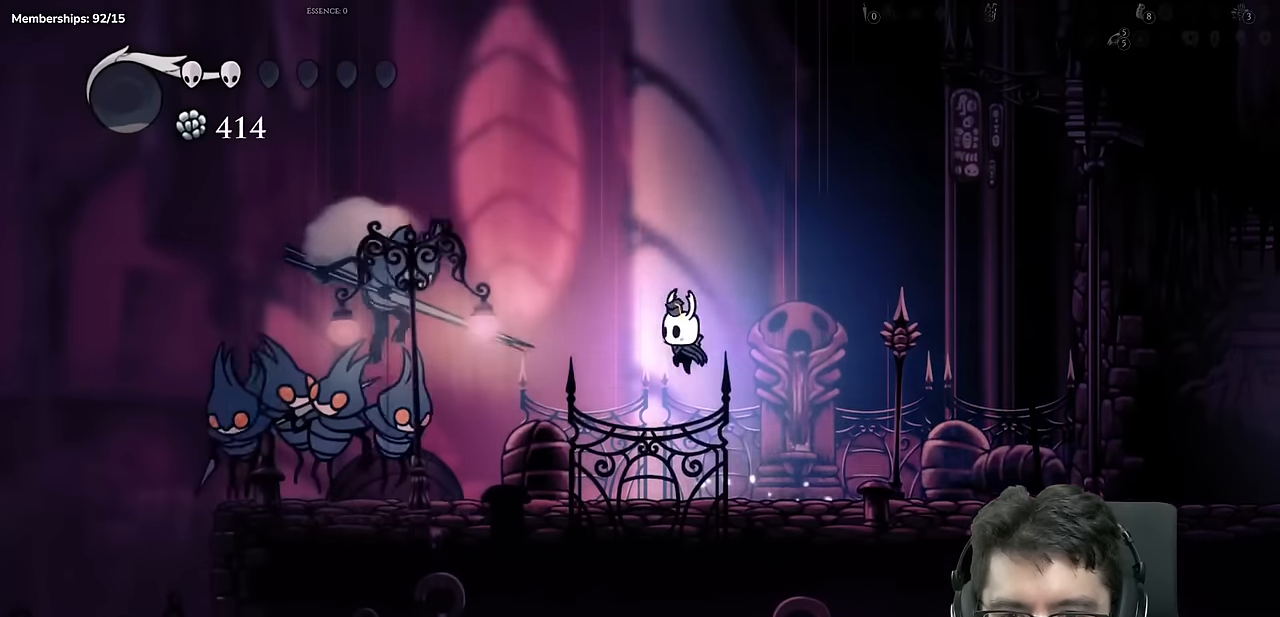
{"buttons": ["X", "DPAD_DOWN", "DPAD_LEFT"], "left_stick": "center", "right_stick": "center"}
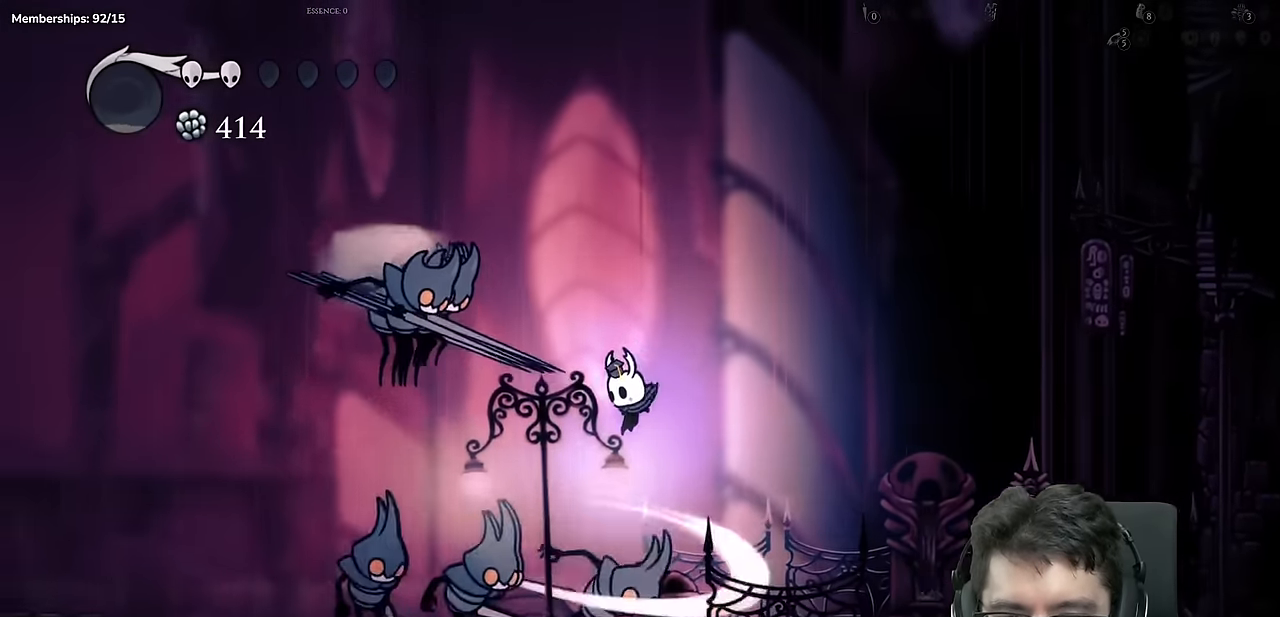
{"buttons": ["DPAD_DOWN", "DPAD_LEFT"], "left_stick": "center", "right_stick": "center", "events": [[34, "DPAD_LEFT", "up"], [84, "DPAD_RIGHT", "down"], [334, "DPAD_RIGHT", "up"], [334, "X", "up"], [367, "DPAD_LEFT", "down"]]}
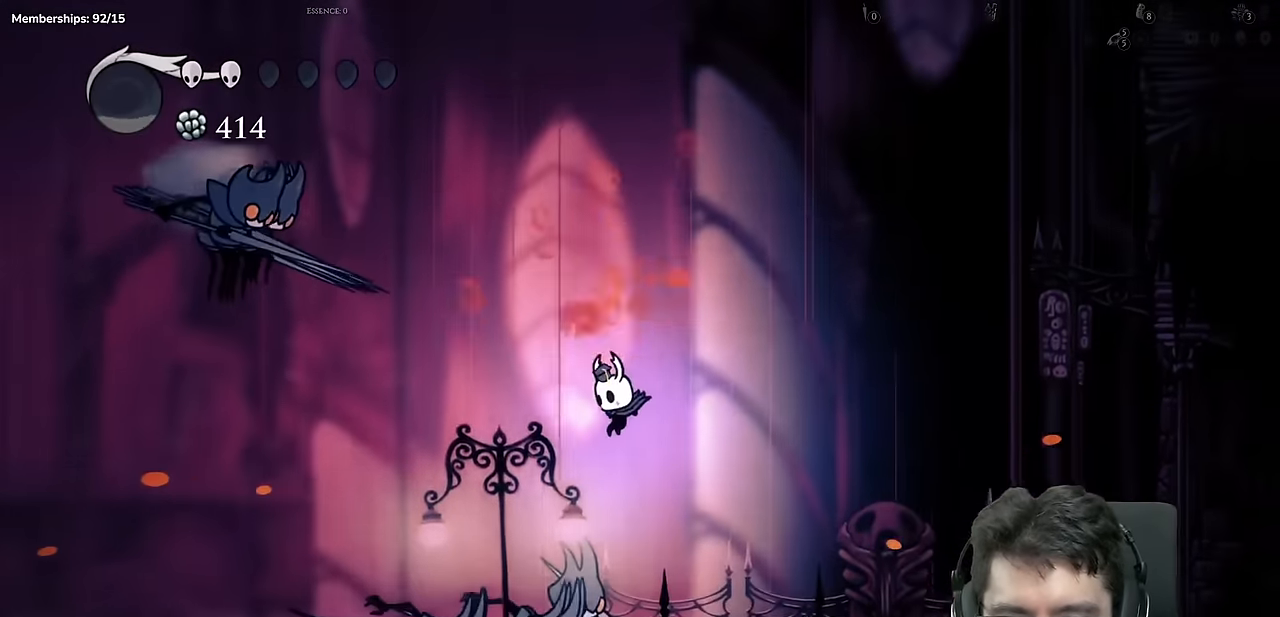
{"buttons": ["DPAD_DOWN", "DPAD_RIGHT"], "left_stick": "center", "right_stick": "center", "events": [[50, "DPAD_LEFT", "up"], [50, "X", "down"], [83, "DPAD_RIGHT", "down"], [283, "X", "up"]]}
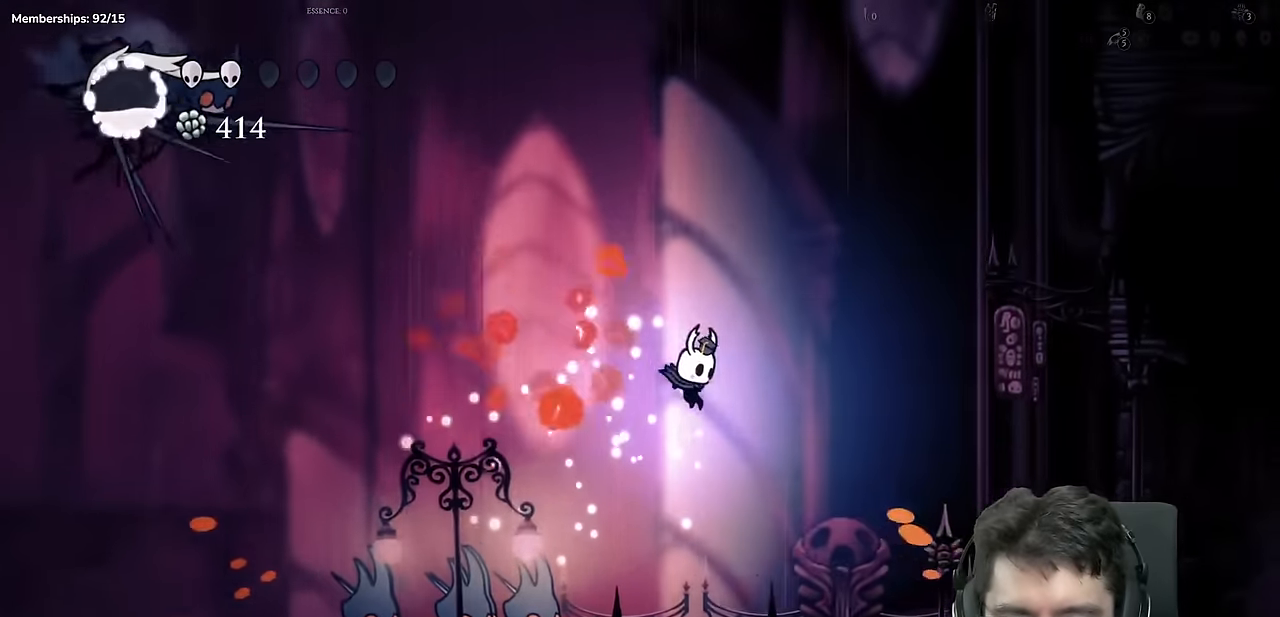
{"buttons": ["R2", "DPAD_RIGHT"], "left_stick": "center", "right_stick": "center"}
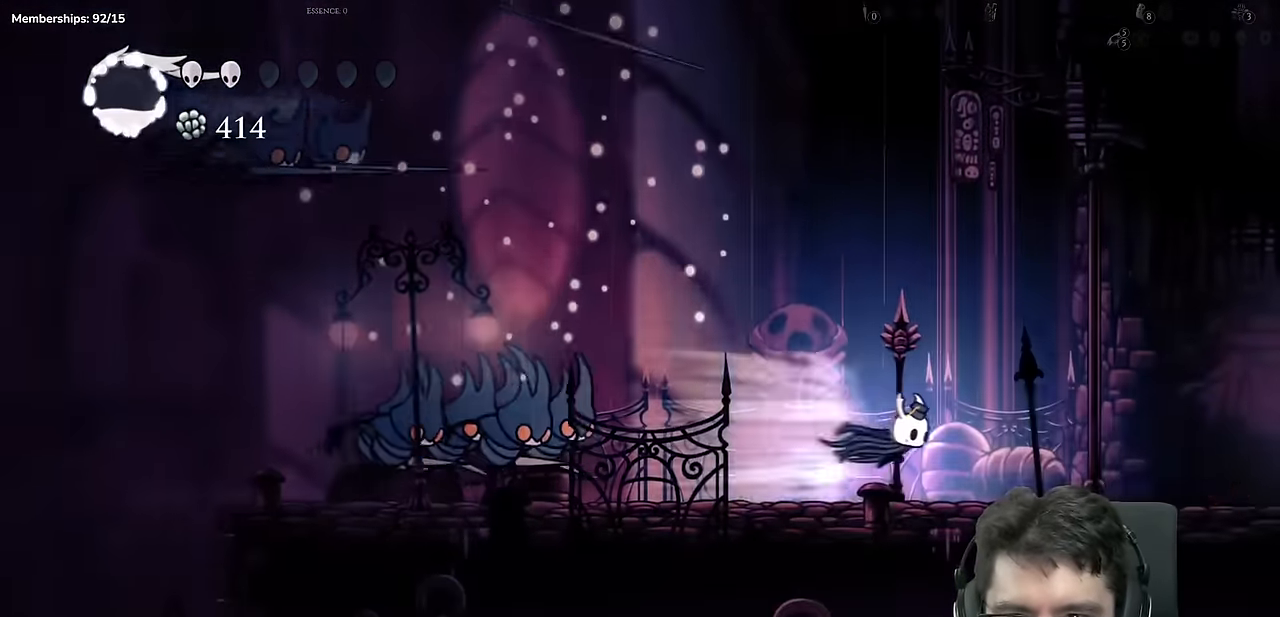
{"buttons": ["DPAD_RIGHT"], "left_stick": "center", "right_stick": "center", "events": [[167, "R2", "up"]]}
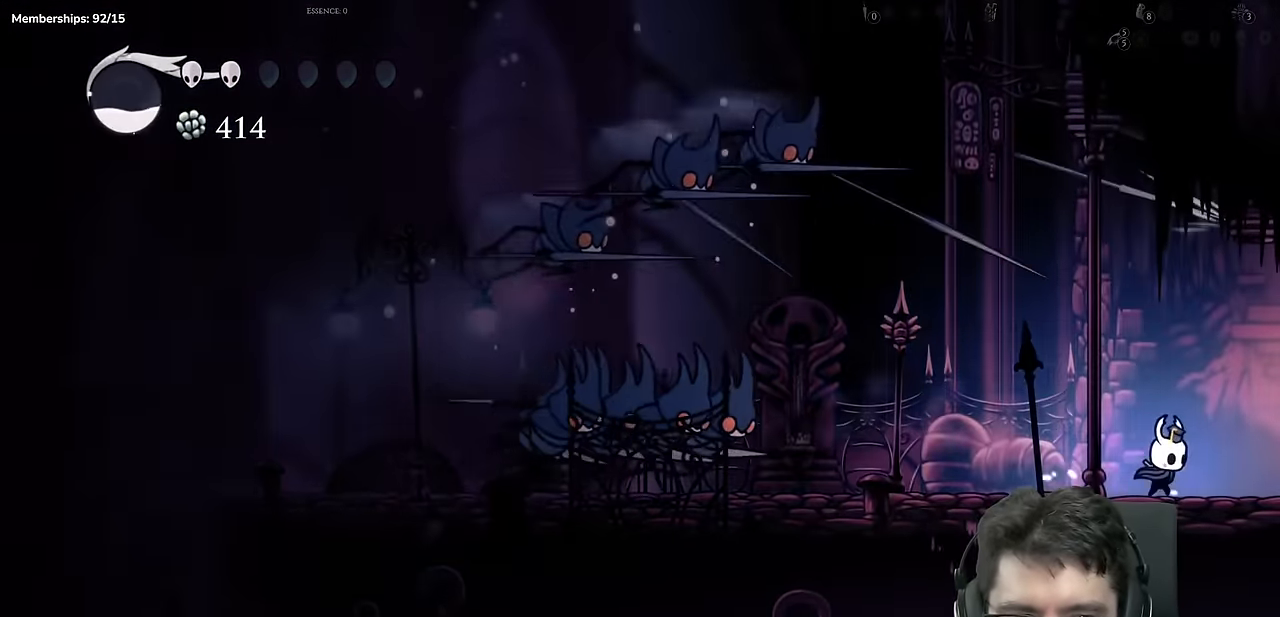
{"buttons": ["DPAD_RIGHT"], "left_stick": "center", "right_stick": "center", "events": [[17, "R2", "down"], [384, "R2", "up"]]}
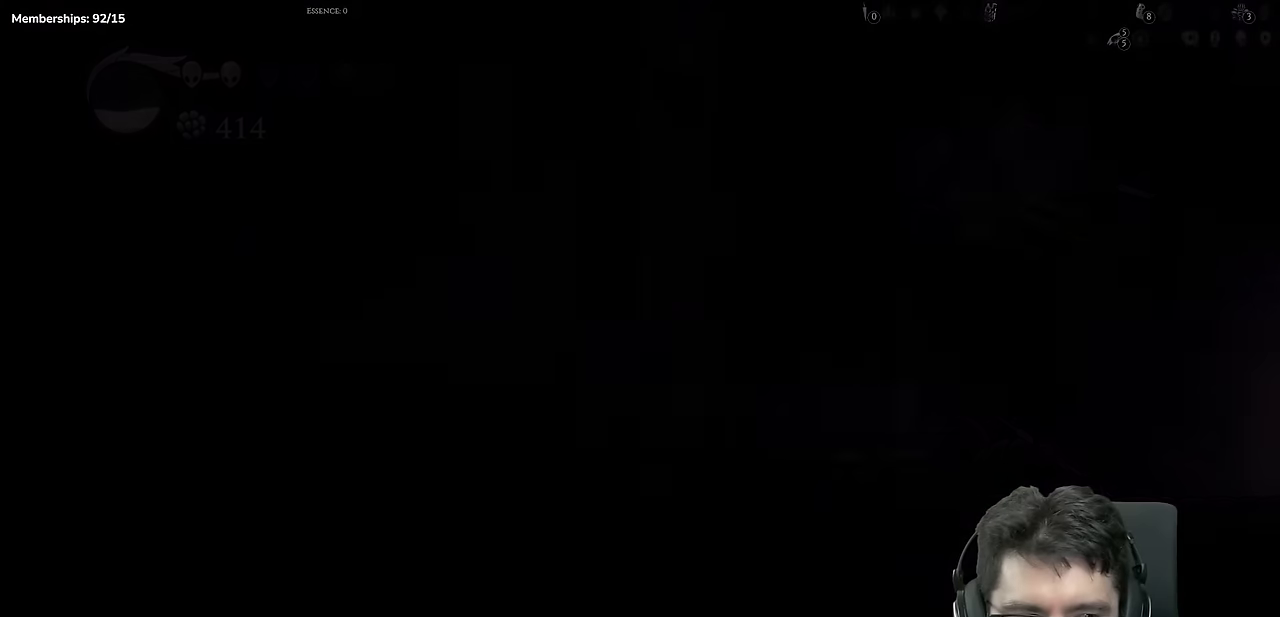
{"buttons": [], "left_stick": "center", "right_stick": "center", "events": [[17, "DPAD_RIGHT", "up"]]}
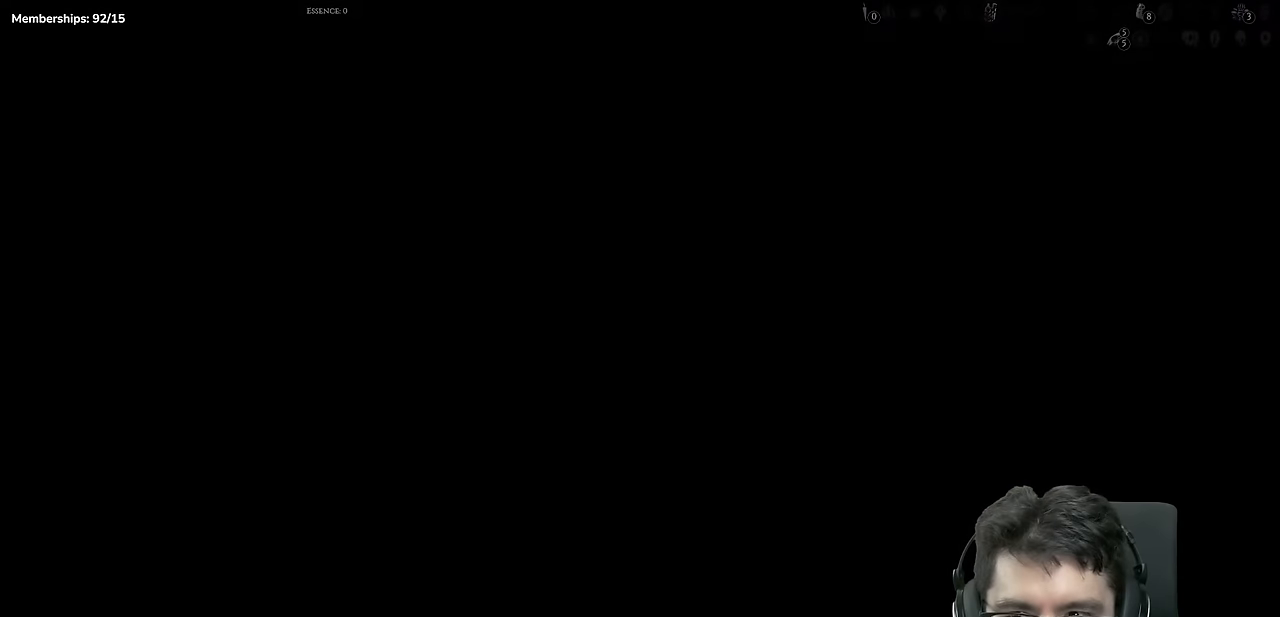
{"buttons": ["DPAD_LEFT"], "left_stick": "center", "right_stick": "center", "events": [[434, "DPAD_LEFT", "down"]]}
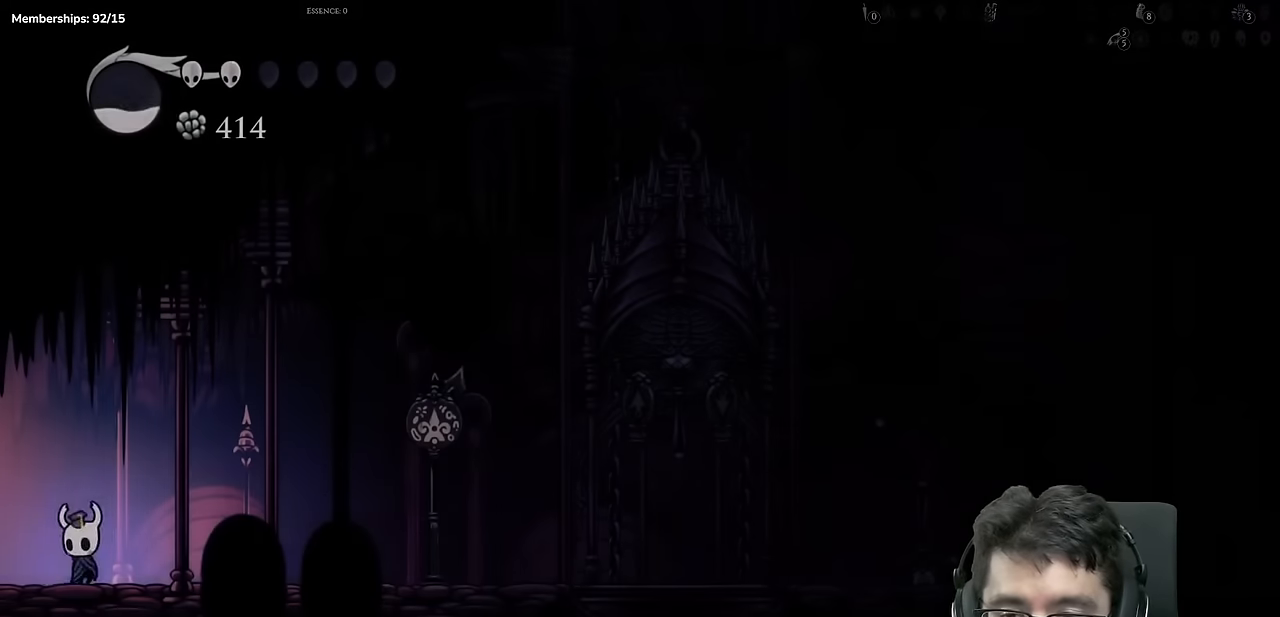
{"buttons": [], "left_stick": "center", "right_stick": "center", "events": [[134, "R2", "down"], [384, "R2", "up"], [484, "DPAD_LEFT", "up"]]}
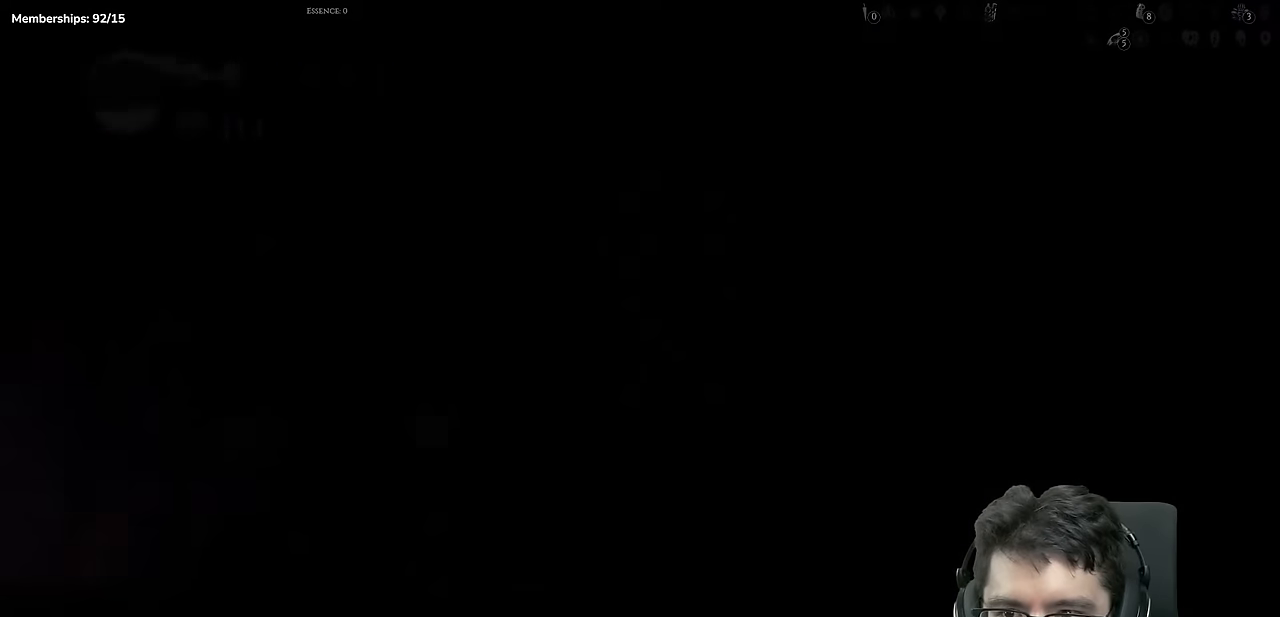
{"buttons": ["DPAD_LEFT"], "left_stick": "center", "right_stick": "center", "events": [[350, "DPAD_LEFT", "down"]]}
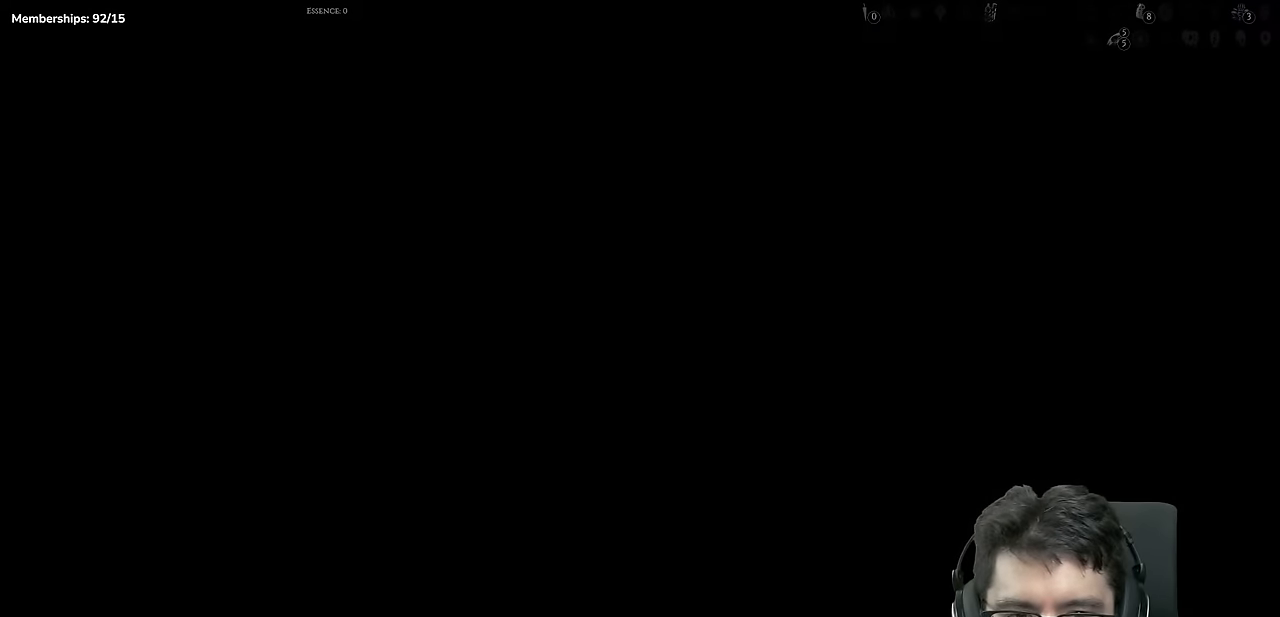
{"buttons": ["DPAD_LEFT"], "left_stick": "center", "right_stick": "center", "events": [[51, "DPAD_LEFT", "up"], [151, "DPAD_LEFT", "down"]]}
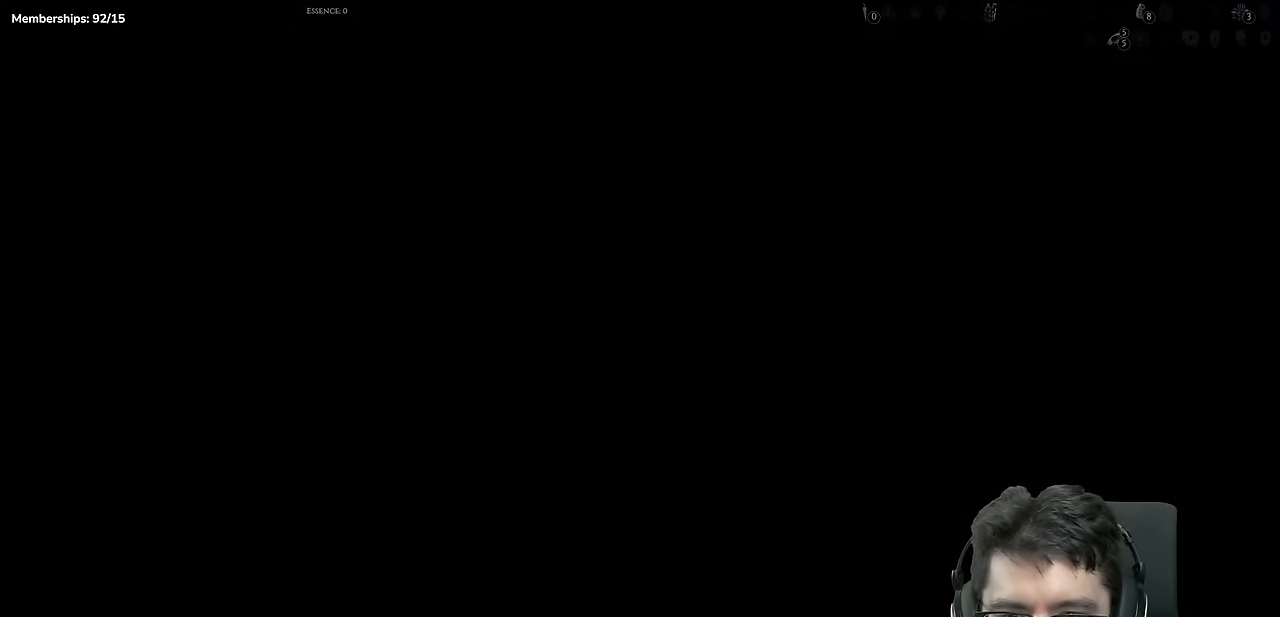
{"buttons": ["DPAD_LEFT"], "left_stick": "center", "right_stick": "center", "events": []}
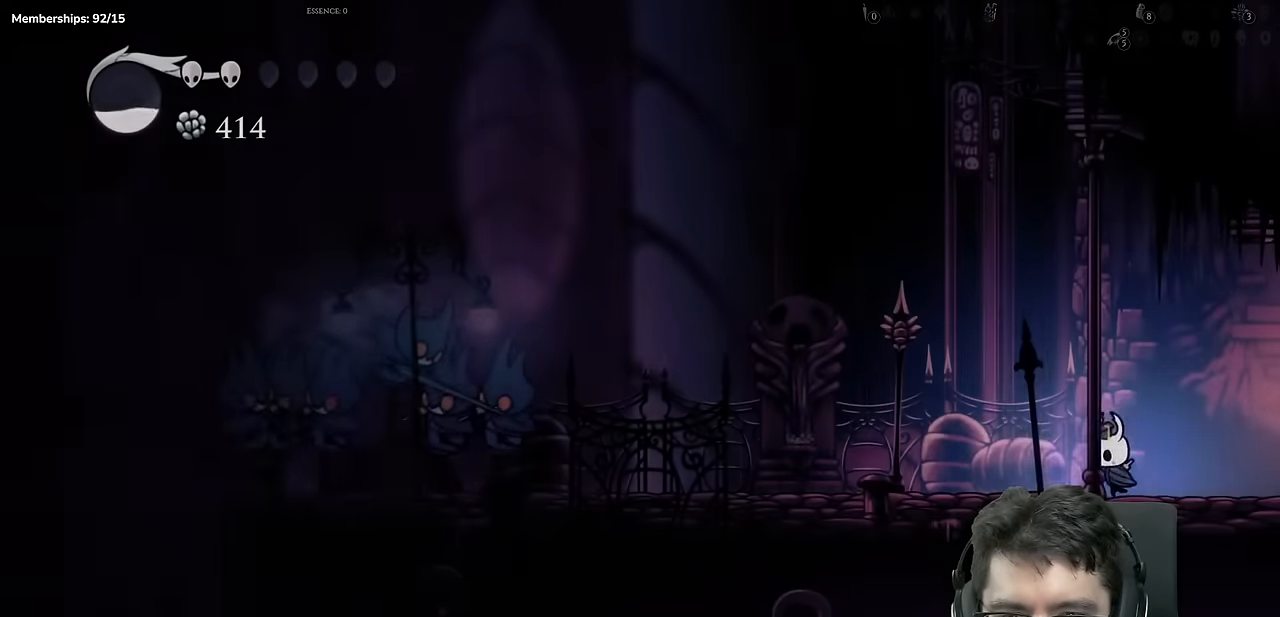
{"buttons": ["A"], "left_stick": "center", "right_stick": "center", "events": [[67, "R2", "down"], [317, "R2", "up"], [451, "DPAD_LEFT", "up"], [468, "A", "down"]]}